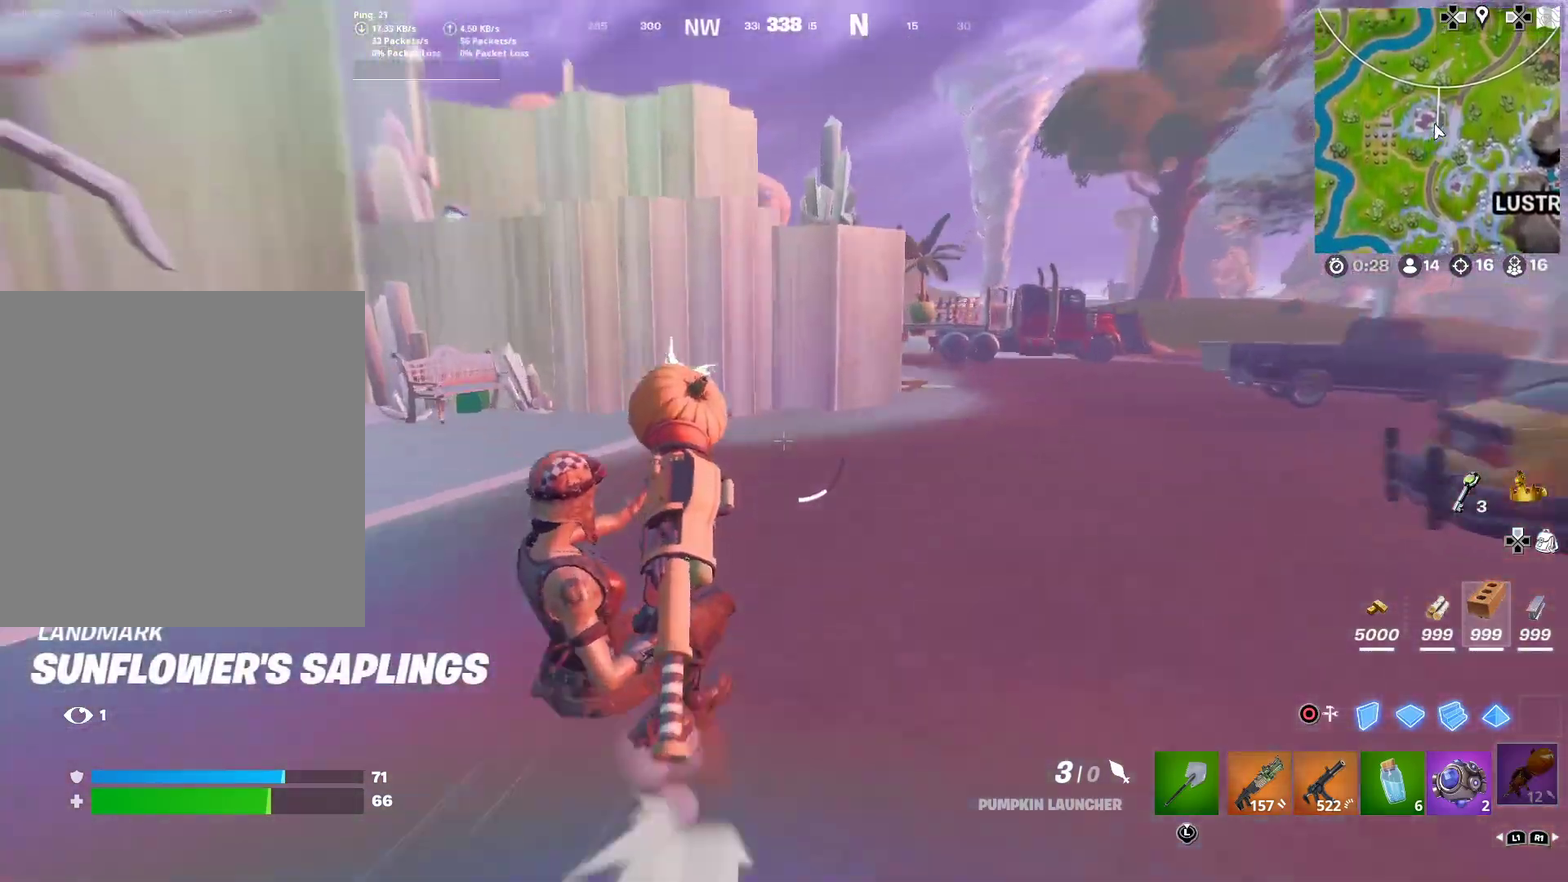
Gameplay with a controller (PlayStation layout); each line is a JSON object with the inputs held at the frame after it (dt_ms = milliseconds from this image to that frame). "button_events" lists button changes between this image and that frame as [ms after this image, input, new state], when the widget could be followed in between (sticks are given only as held states). Not read: L1 R1 TOUCHPAD.
{"dt_ms": 601, "buttons": [], "left_stick": "up-left", "right_stick": "center", "button_events": []}
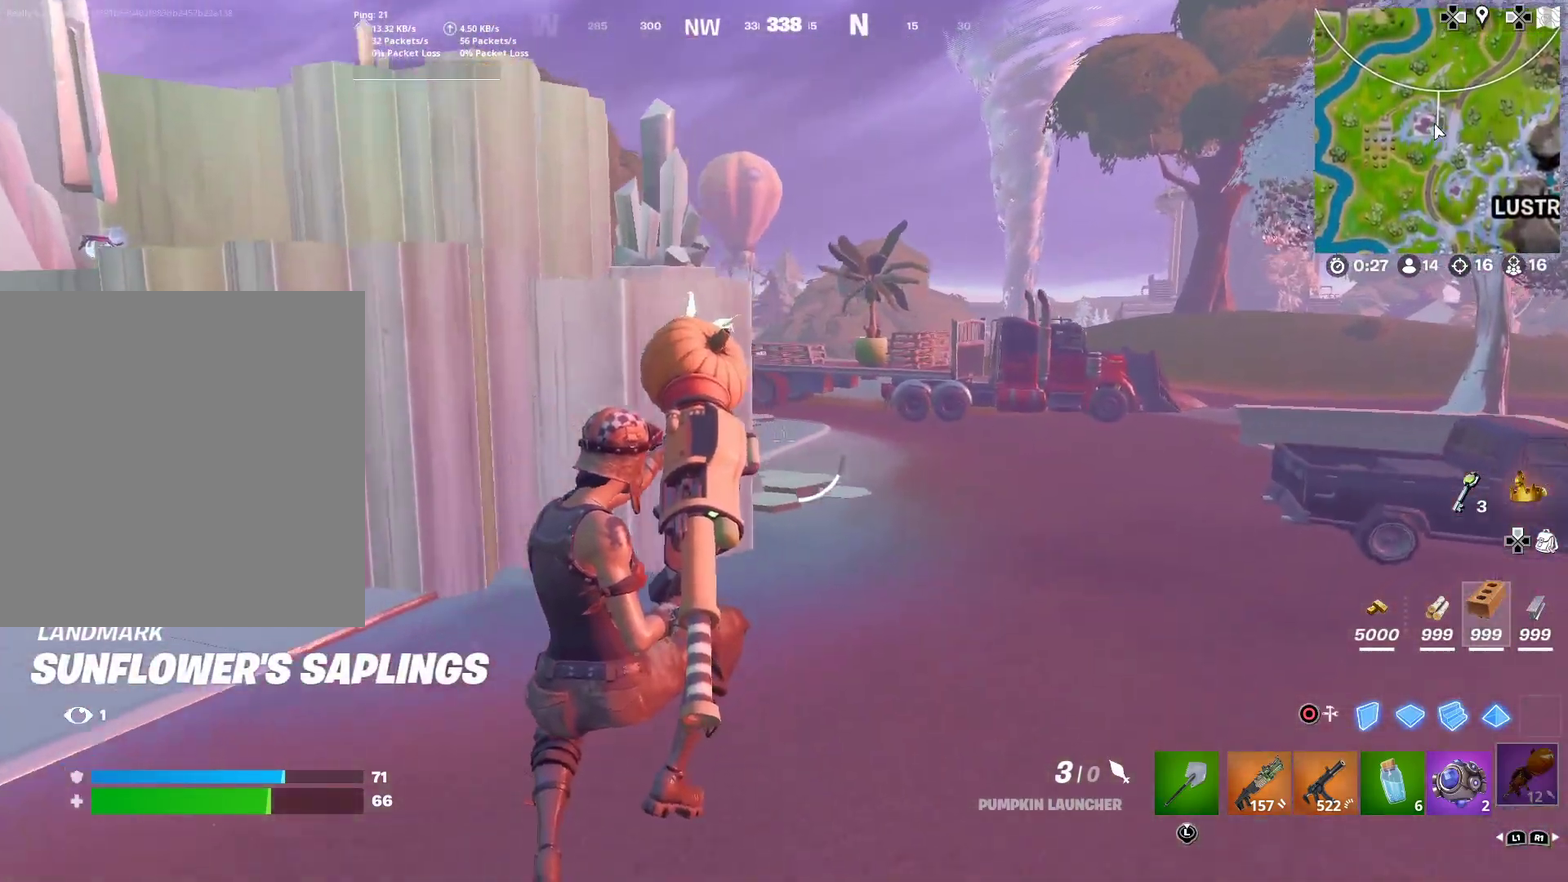
{"dt_ms": 300, "buttons": [], "left_stick": "center", "right_stick": "left", "button_events": []}
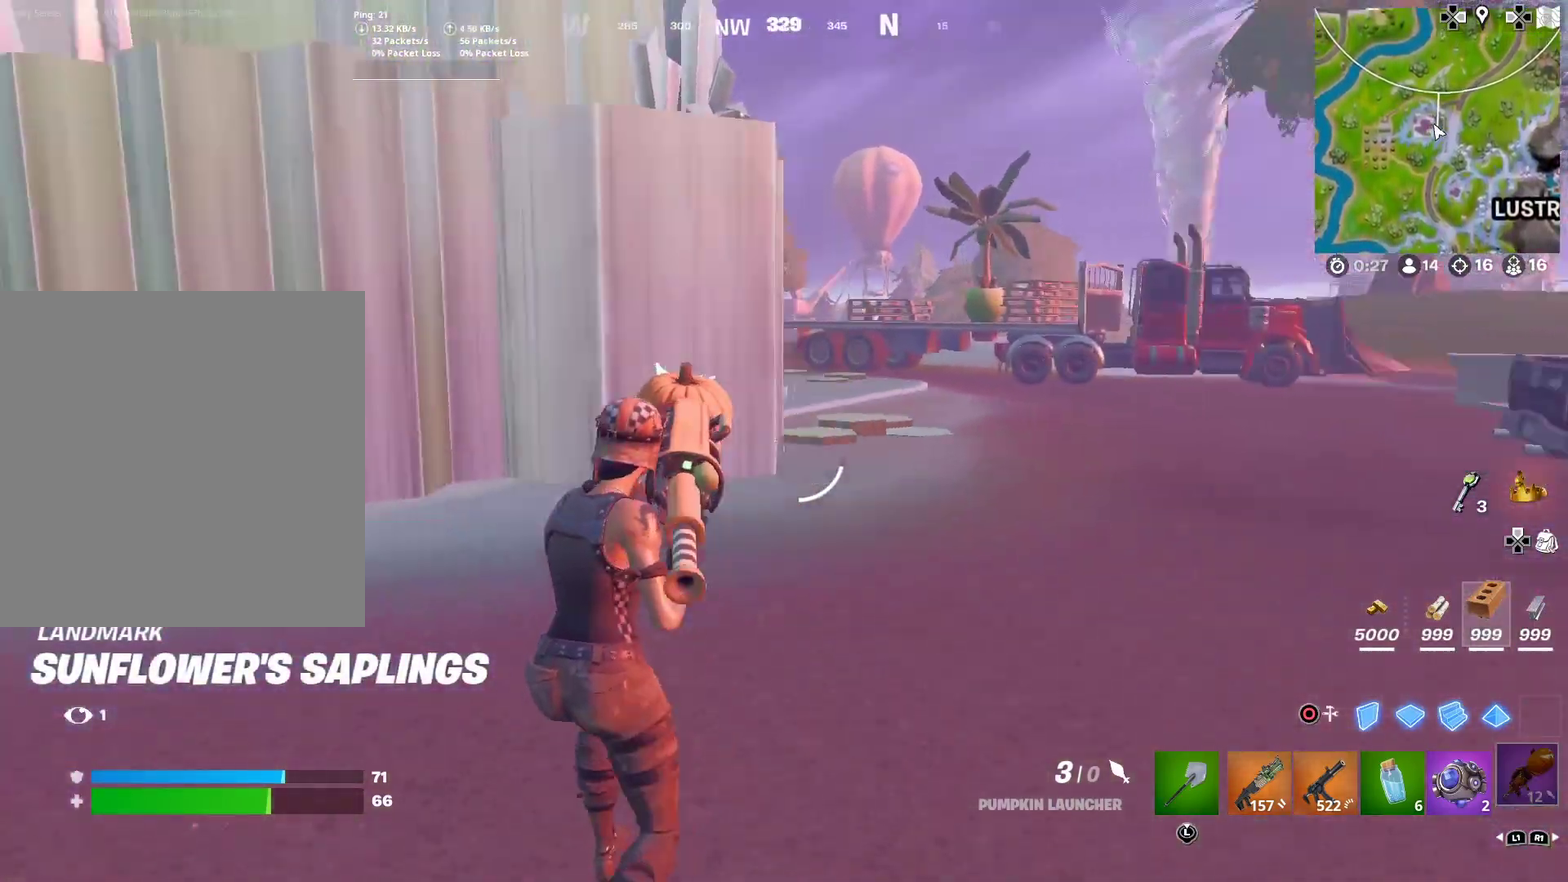
{"dt_ms": 901, "buttons": [], "left_stick": "left", "right_stick": "center", "button_events": []}
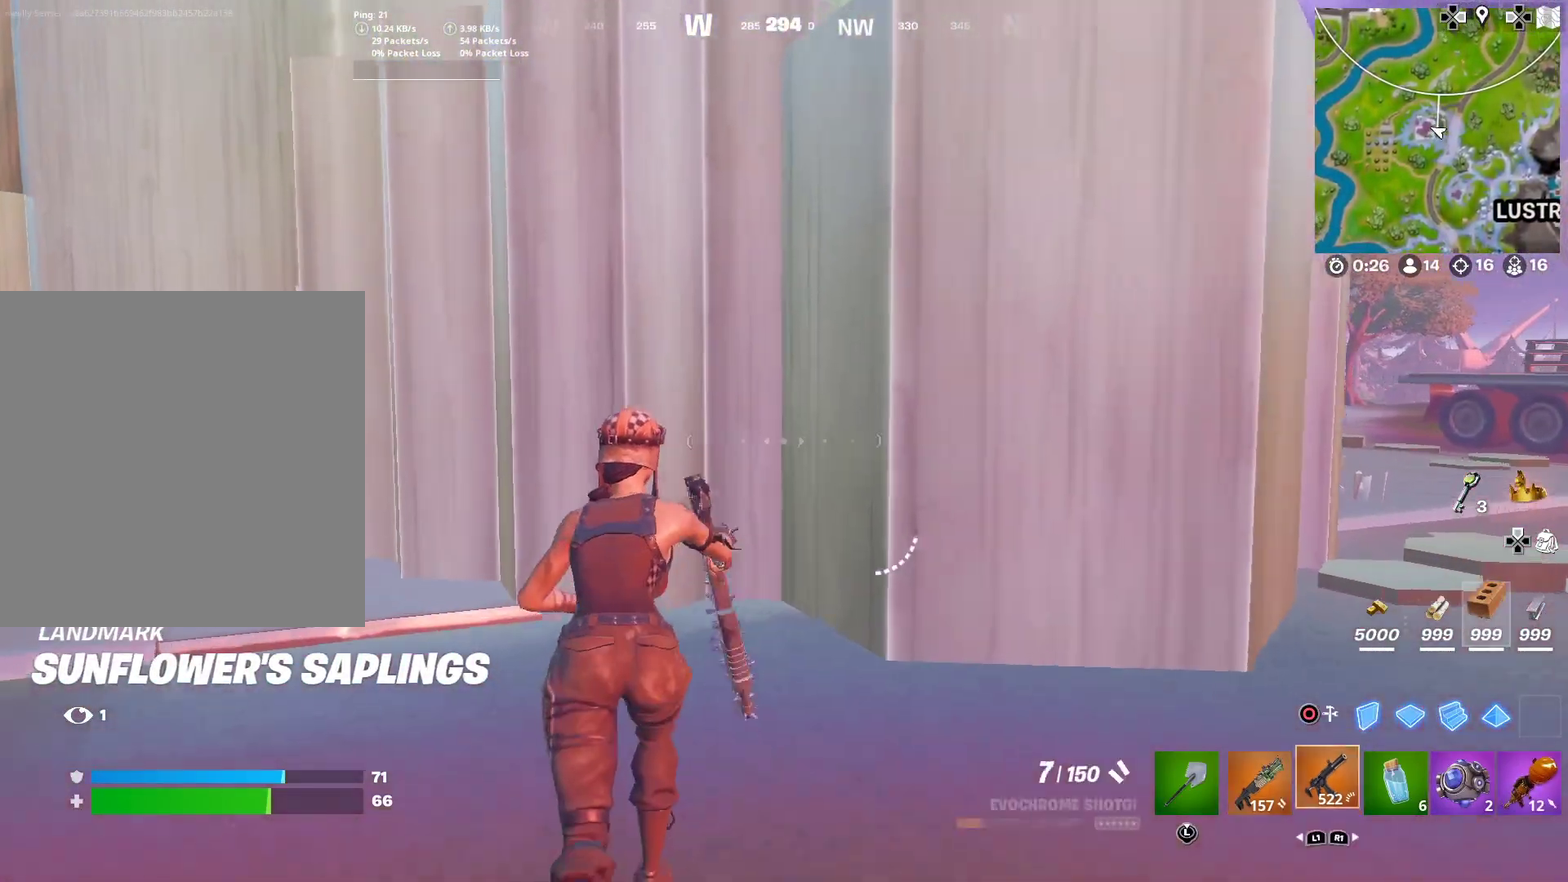
{"dt_ms": 300, "buttons": [], "left_stick": "center", "right_stick": "center", "button_events": [[117, "CROSS", "down"], [183, "CROSS", "up"]]}
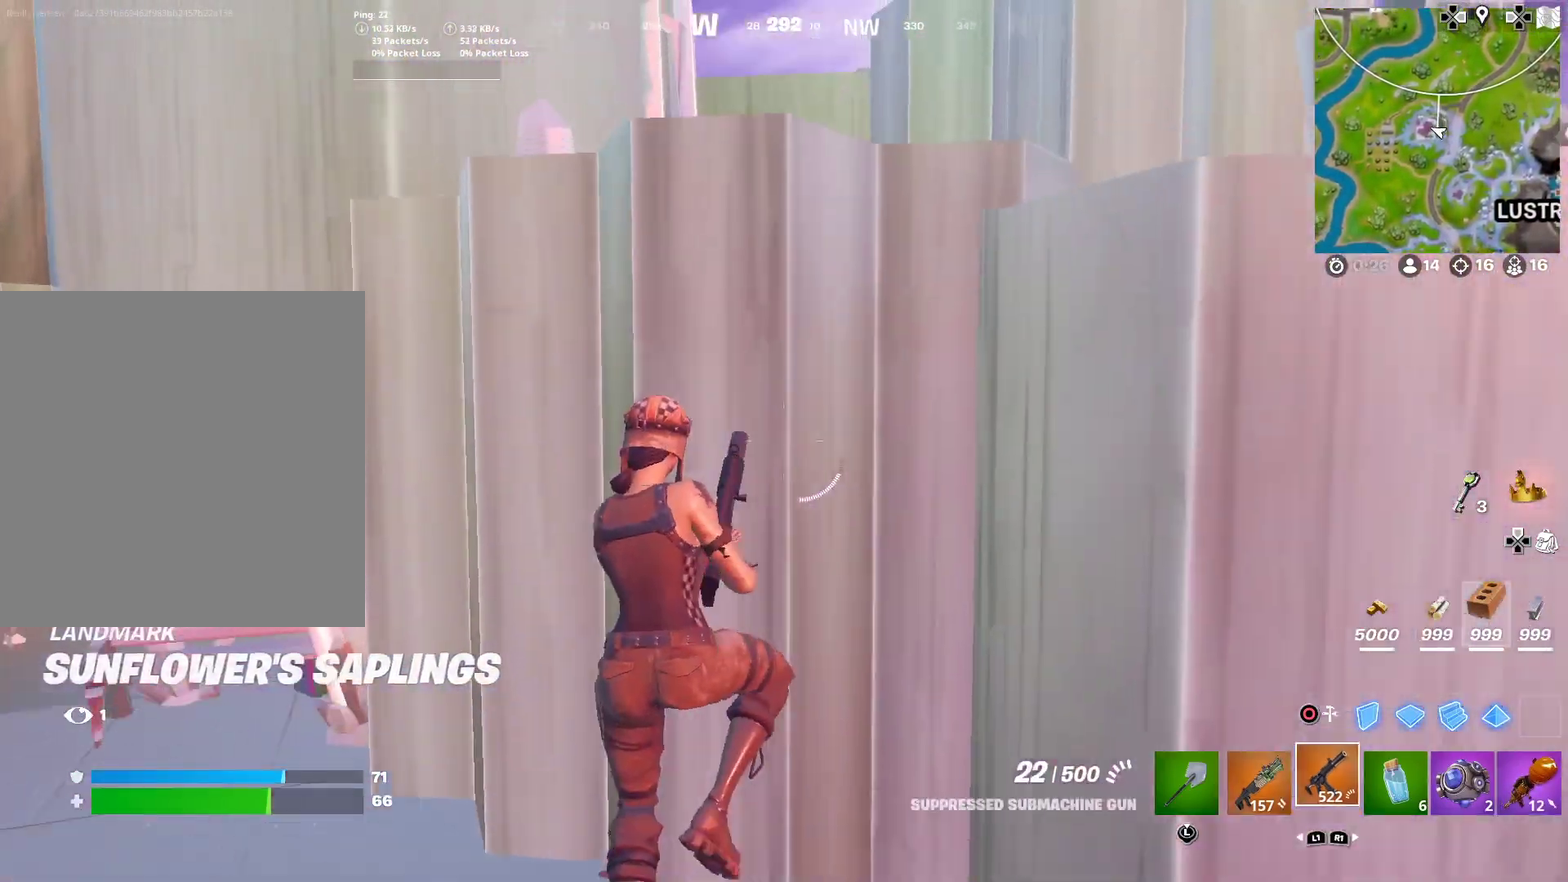
{"dt_ms": 501, "buttons": [], "left_stick": "up-right", "right_stick": "center", "button_events": [[150, "CROSS", "down"], [367, "CROSS", "up"]]}
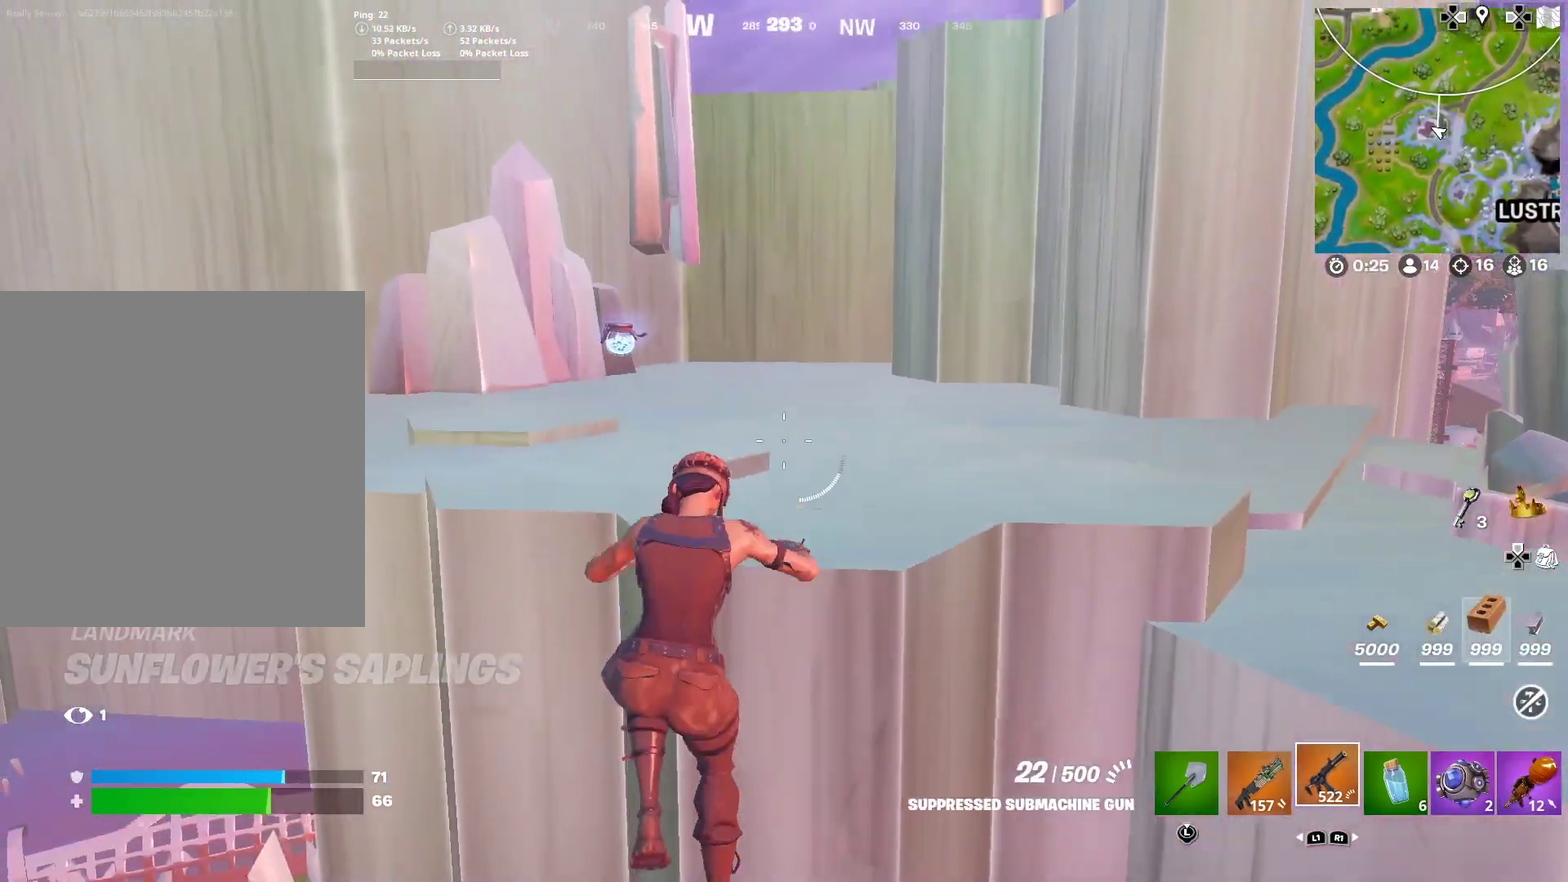
{"dt_ms": 500, "buttons": [], "left_stick": "up-right", "right_stick": "center", "button_events": [[350, "CIRCLE", "down"], [450, "CIRCLE", "up"]]}
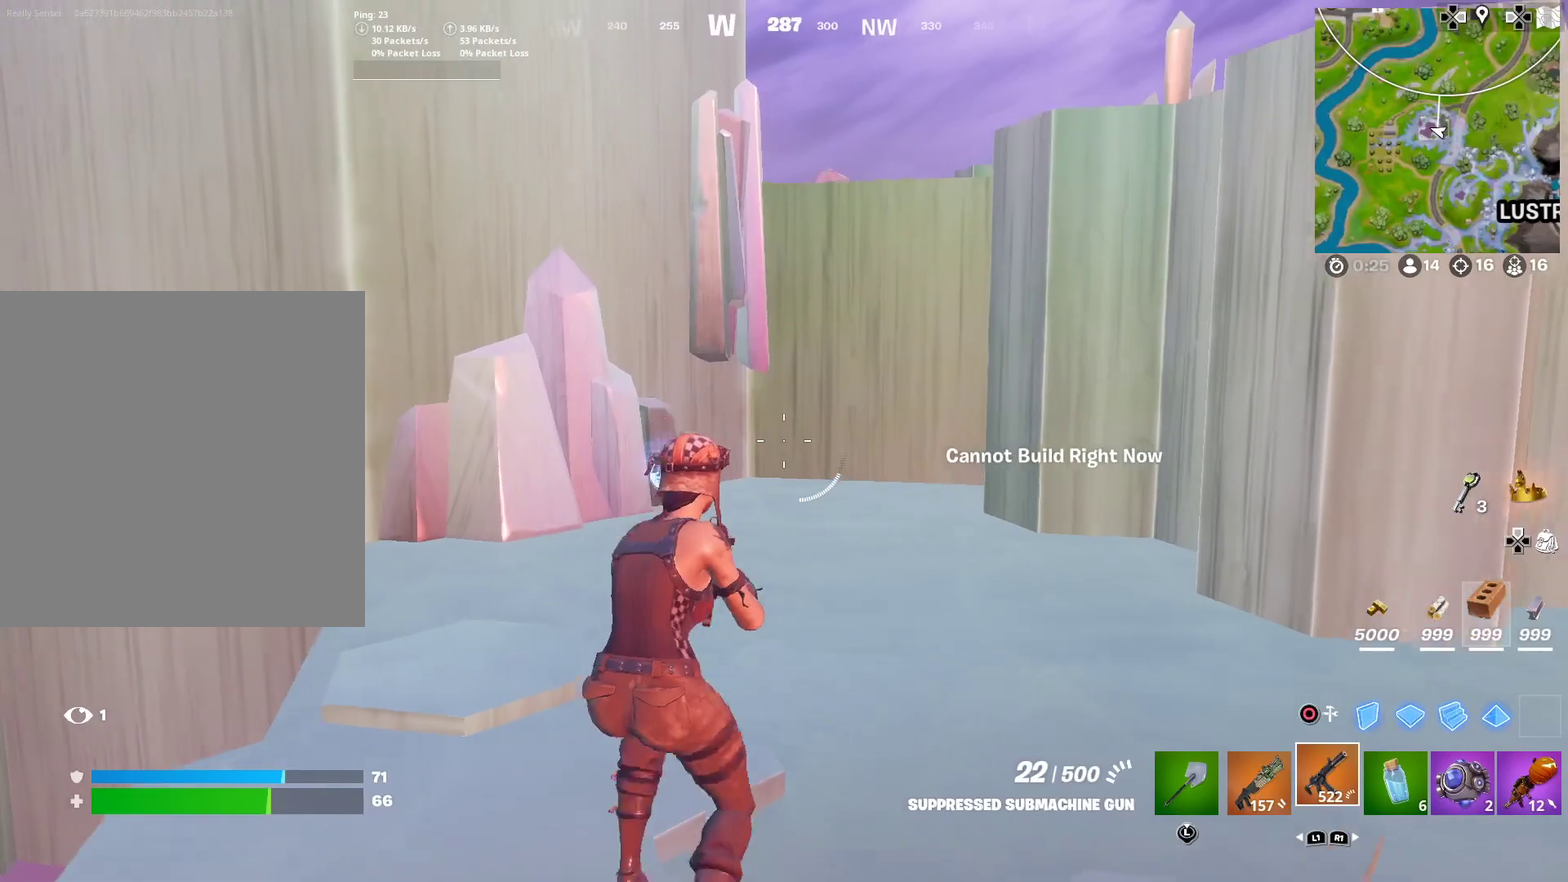
{"dt_ms": 501, "buttons": ["CIRCLE"], "left_stick": "up-right", "right_stick": "center", "button_events": [[367, "CIRCLE", "down"]]}
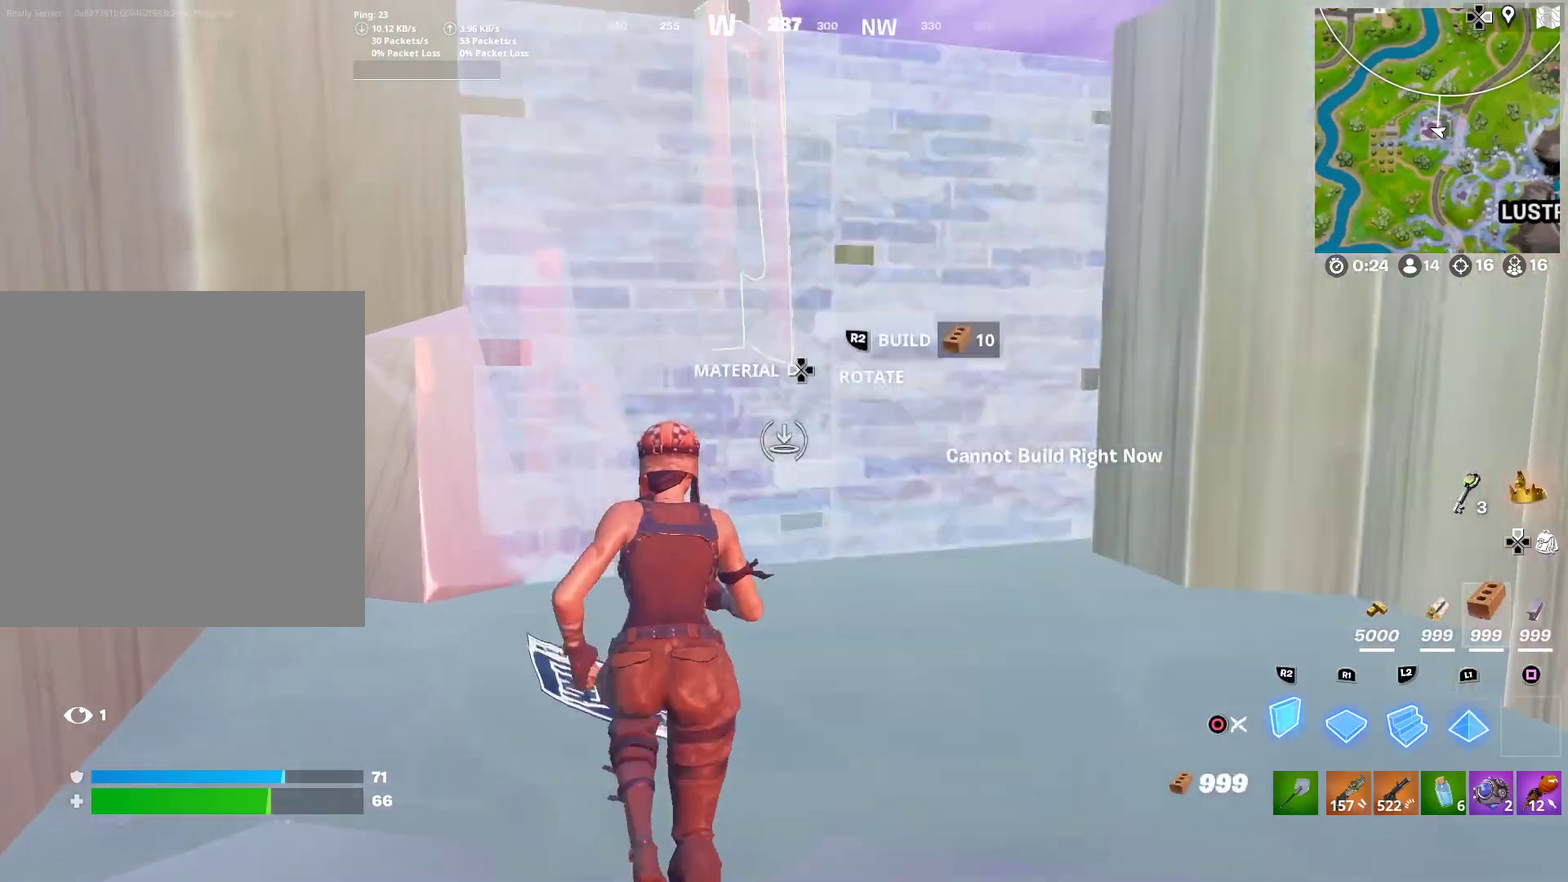
{"dt_ms": 400, "buttons": [], "left_stick": "right", "right_stick": "center", "button_events": [[16, "CIRCLE", "up"], [167, "DPAD_LEFT", "down"], [283, "DPAD_LEFT", "up"]]}
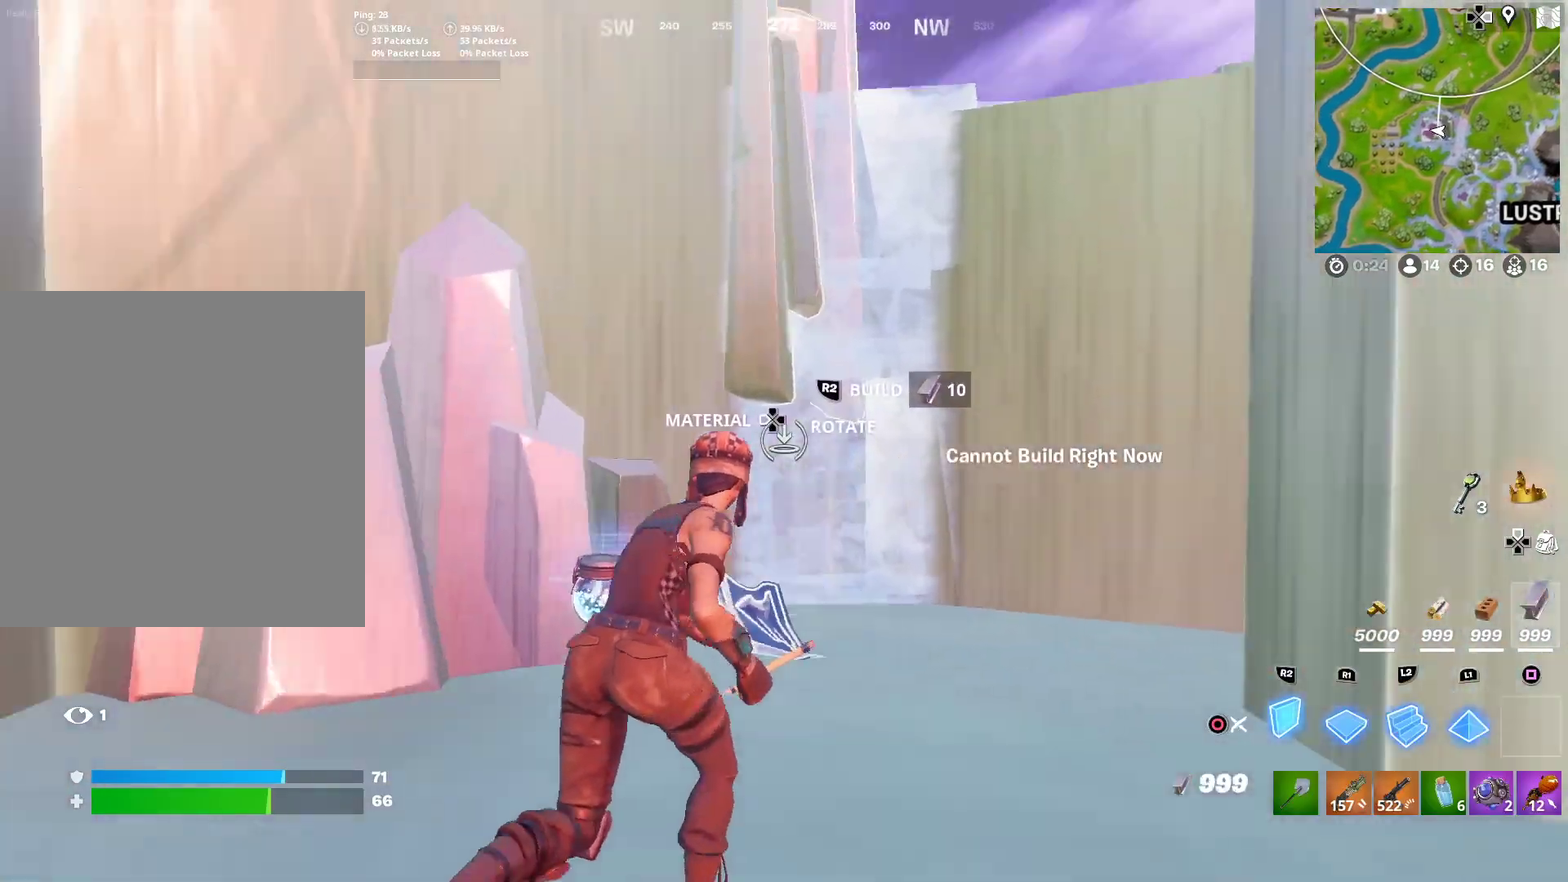
{"dt_ms": 584, "buttons": [], "left_stick": "up-left", "right_stick": "up", "button_events": [[50, "DPAD_LEFT", "down"], [134, "DPAD_LEFT", "up"], [417, "R2", "down"], [584, "R2", "up"]]}
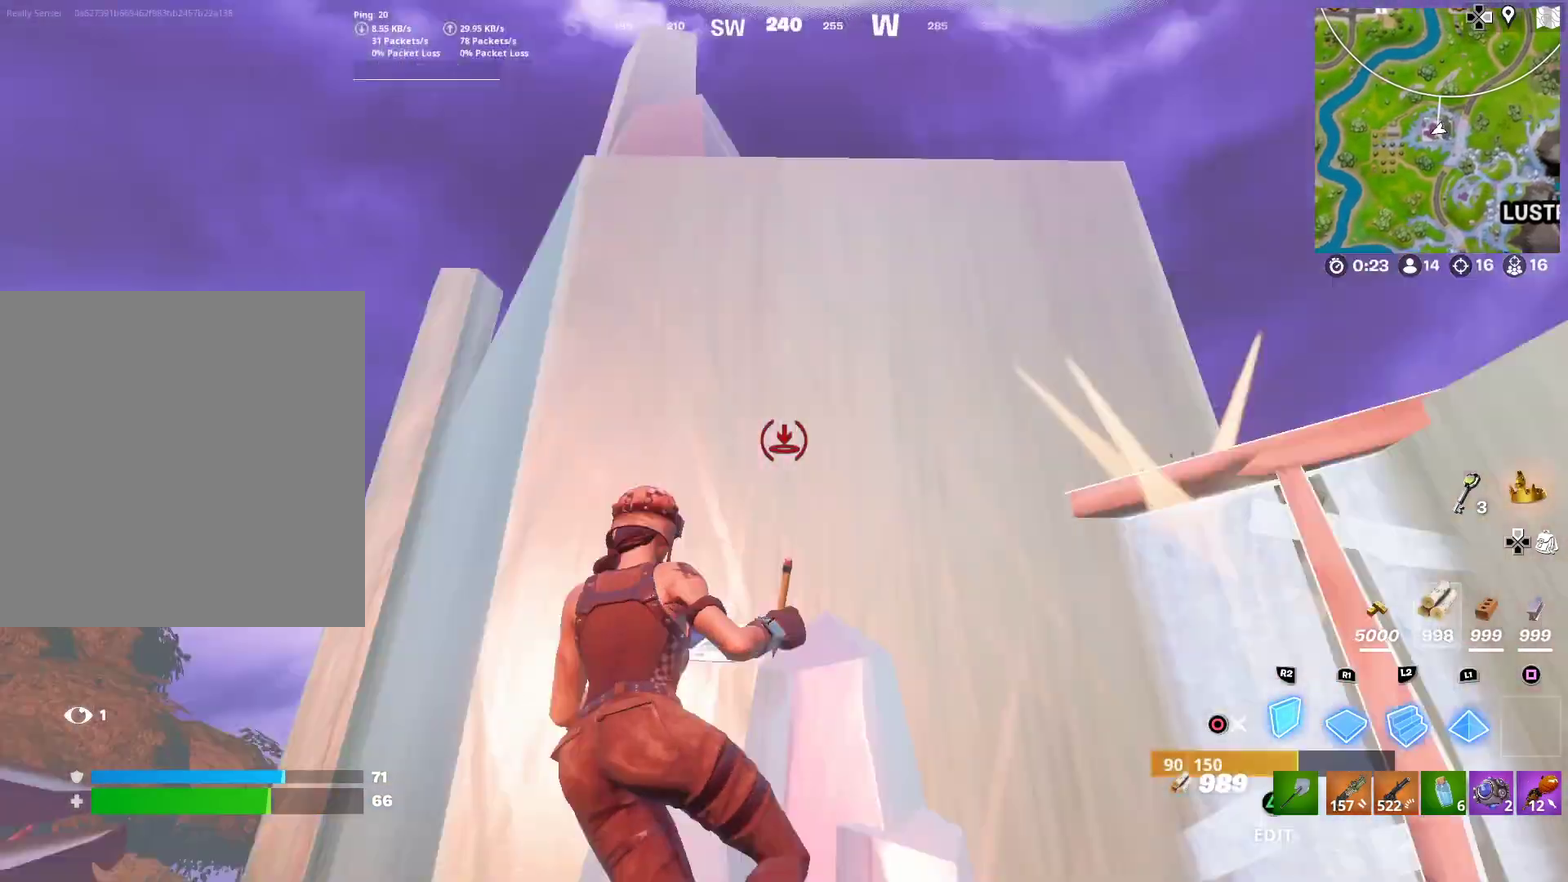
{"dt_ms": 300, "buttons": ["R2"], "left_stick": "right", "right_stick": "center", "button_events": [[250, "R2", "down"]]}
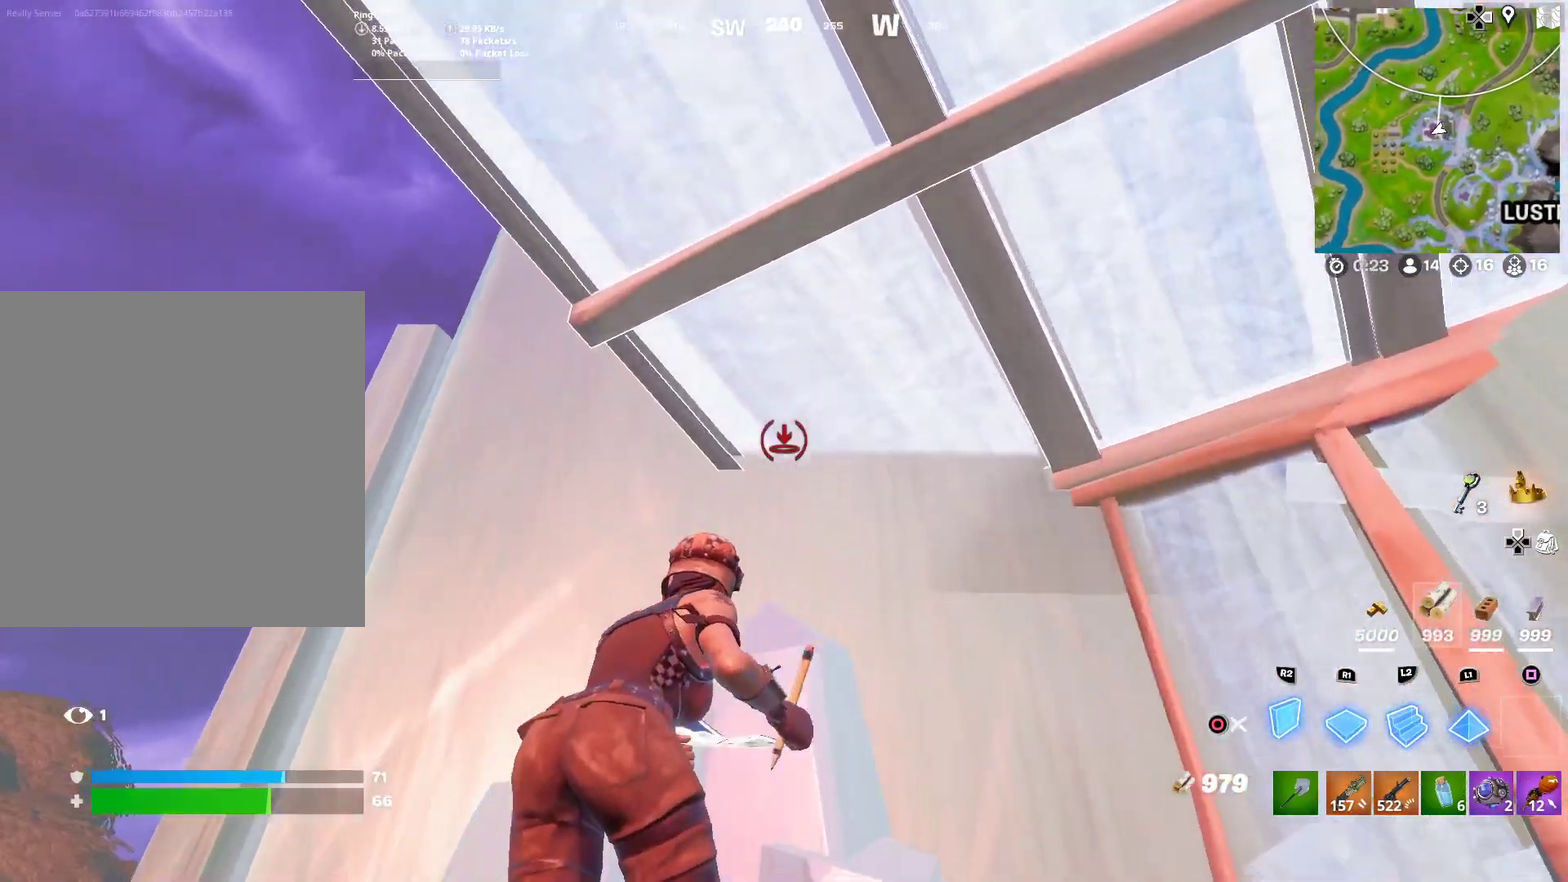
{"dt_ms": 701, "buttons": [], "left_stick": "down", "right_stick": "up-right"}
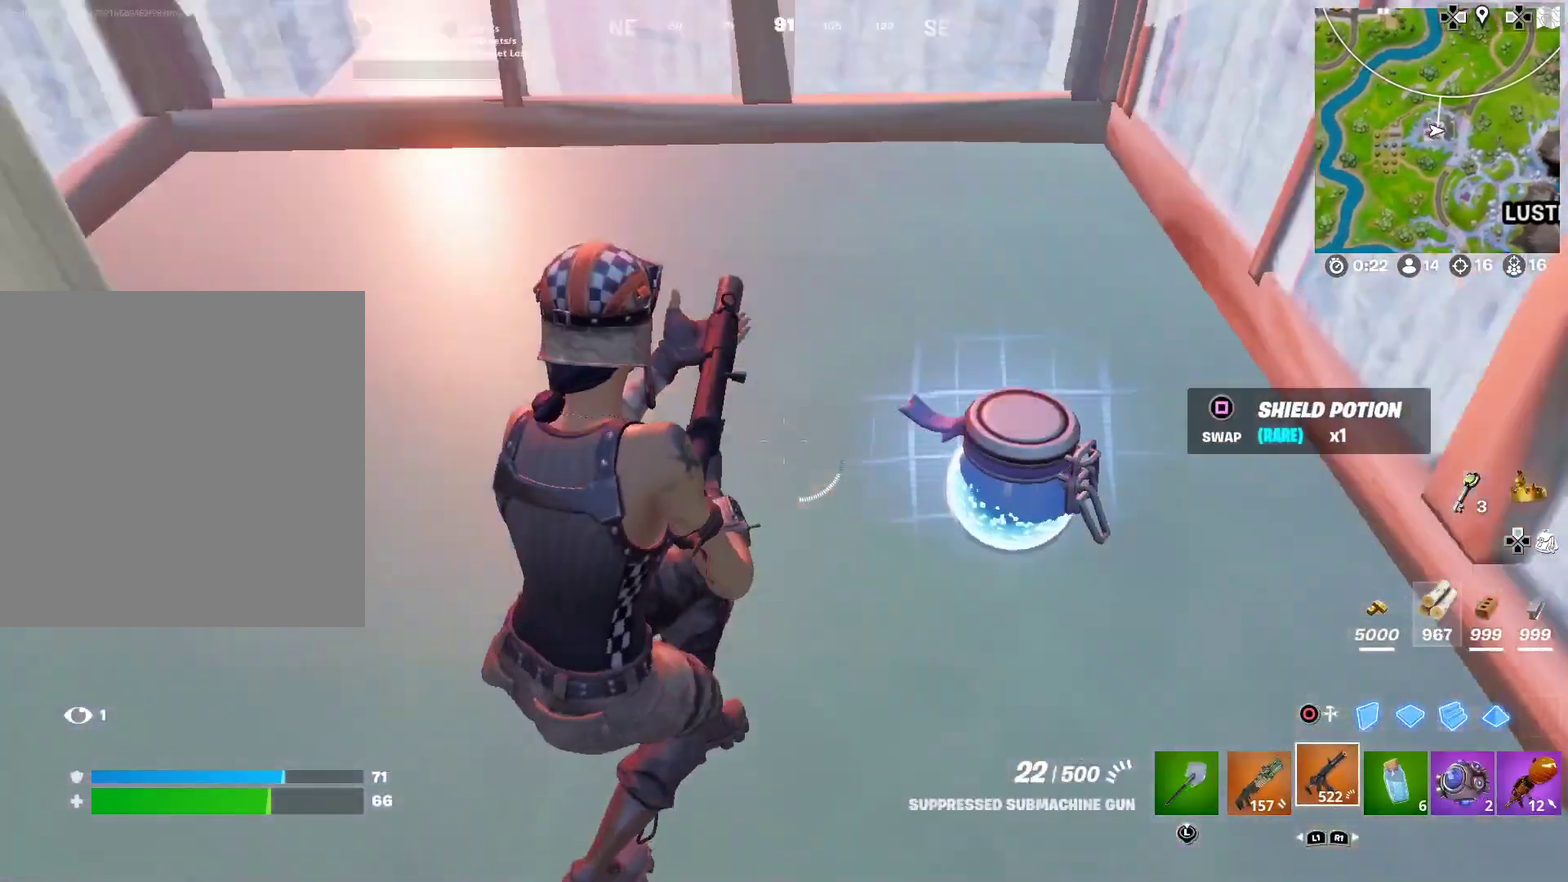
{"dt_ms": 300, "buttons": [], "left_stick": "left", "right_stick": "center"}
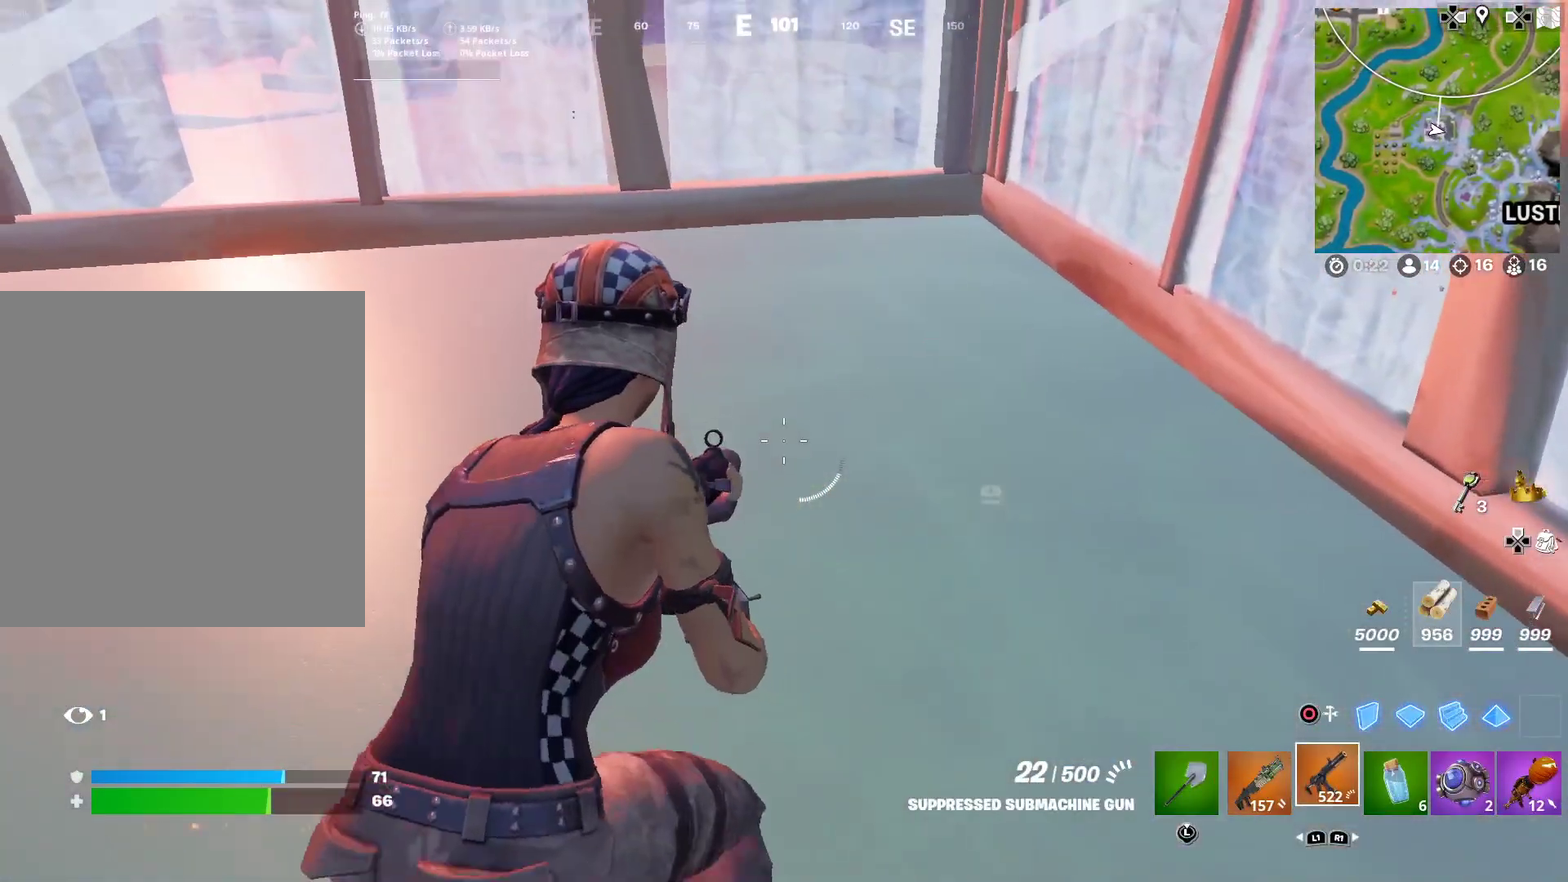
{"dt_ms": 701, "buttons": [], "left_stick": "down", "right_stick": "center", "button_events": []}
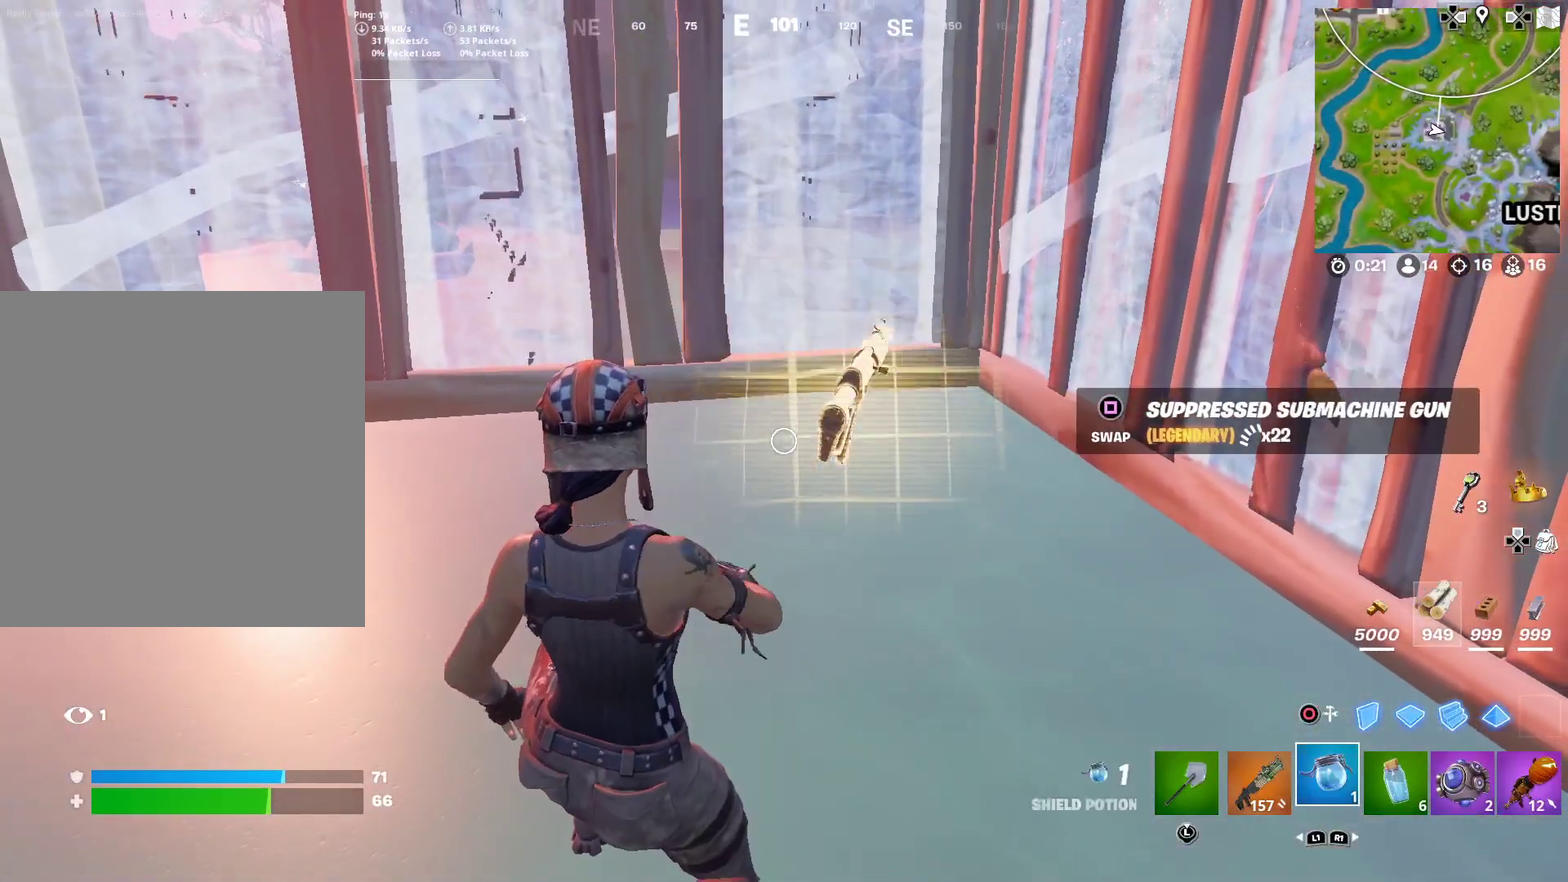
{"dt_ms": 601, "buttons": [], "left_stick": "down", "right_stick": "center", "button_events": [[150, "R2", "down"], [551, "R2", "up"]]}
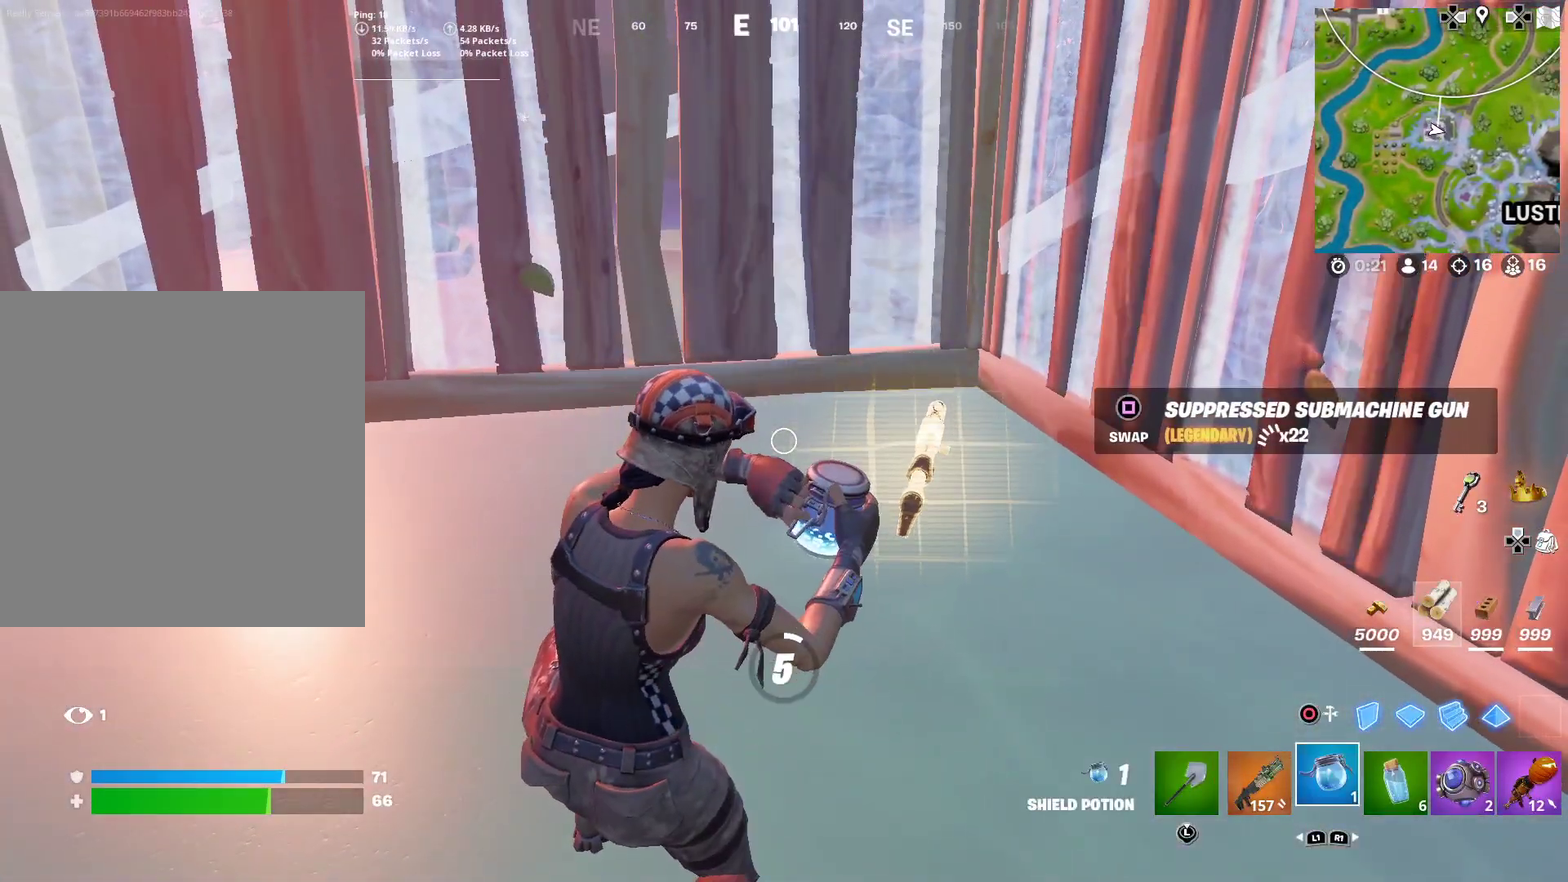
{"dt_ms": 400, "buttons": [], "left_stick": "down", "right_stick": "center", "button_events": [[200, "R2", "down"], [383, "R2", "up"]]}
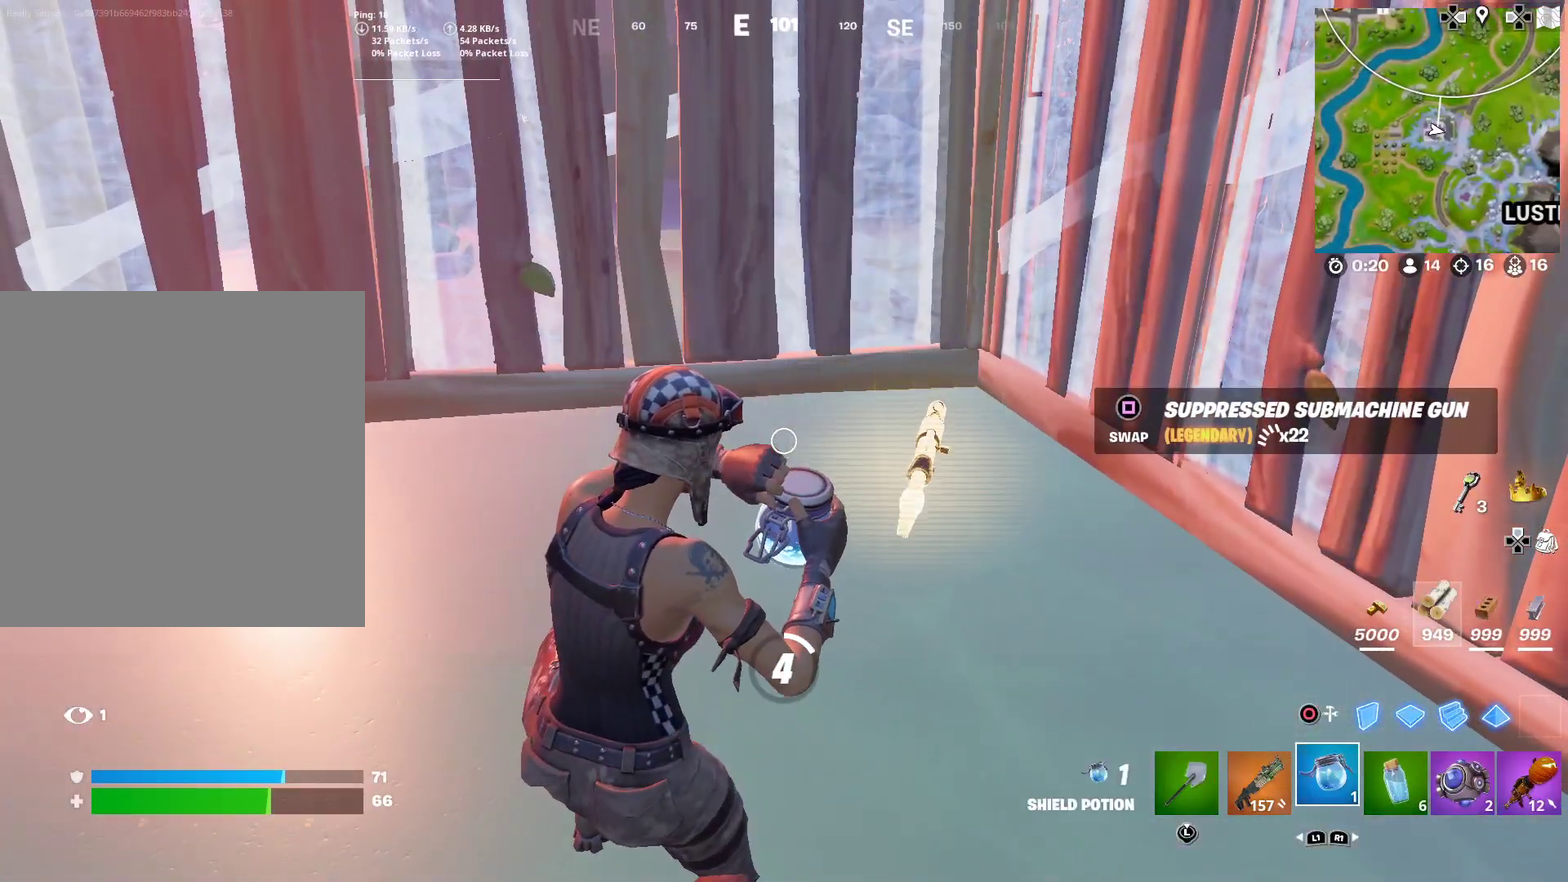
{"dt_ms": 501, "buttons": [], "left_stick": "down", "right_stick": "center", "button_events": []}
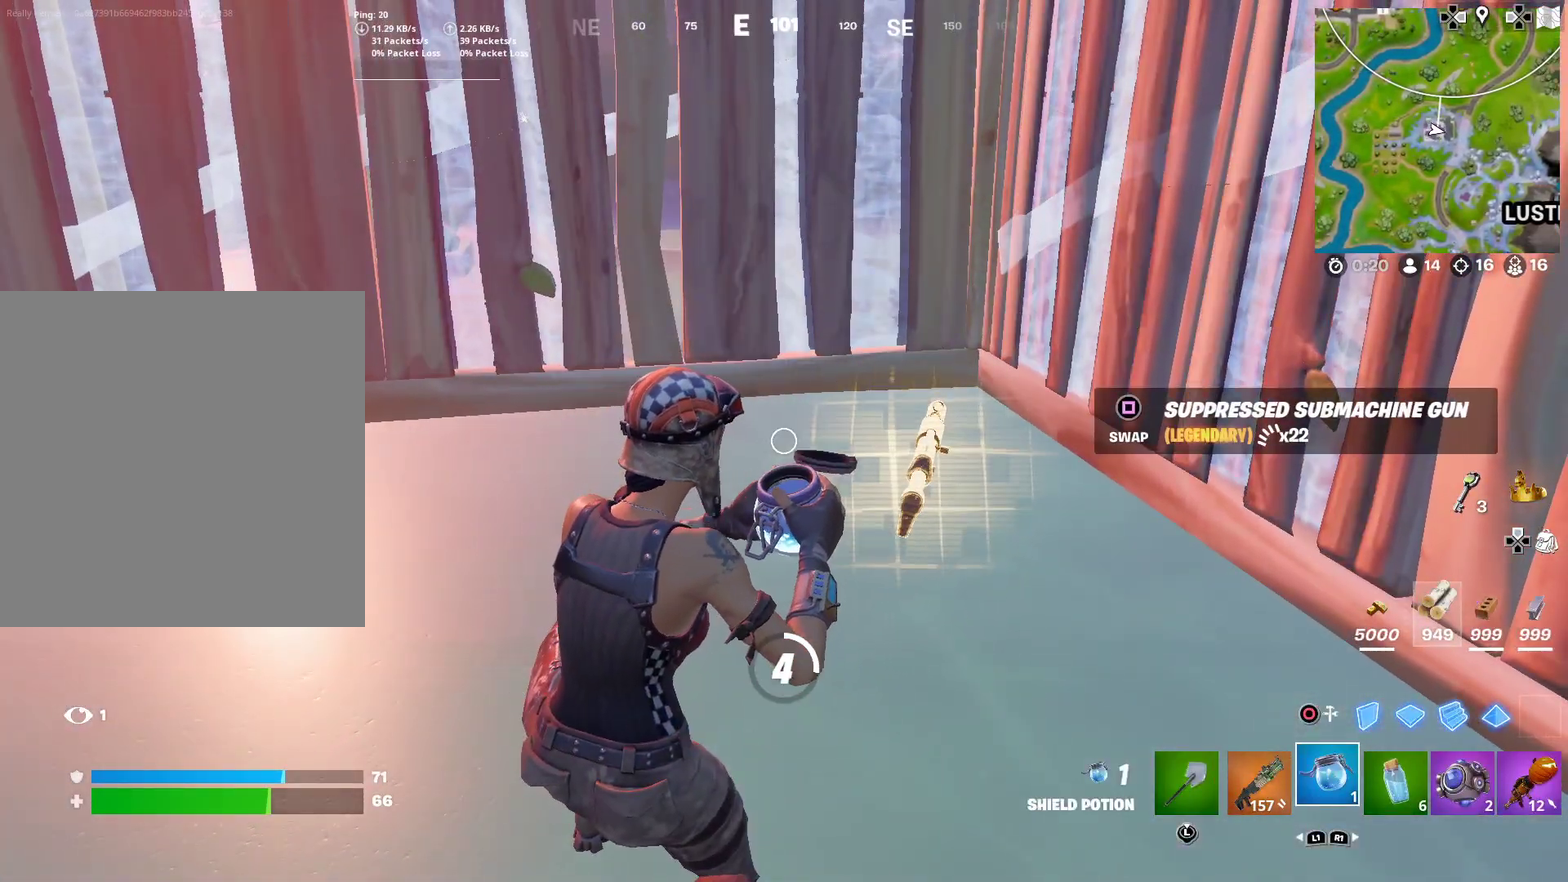
{"dt_ms": 500, "buttons": [], "left_stick": "down", "right_stick": "center", "button_events": []}
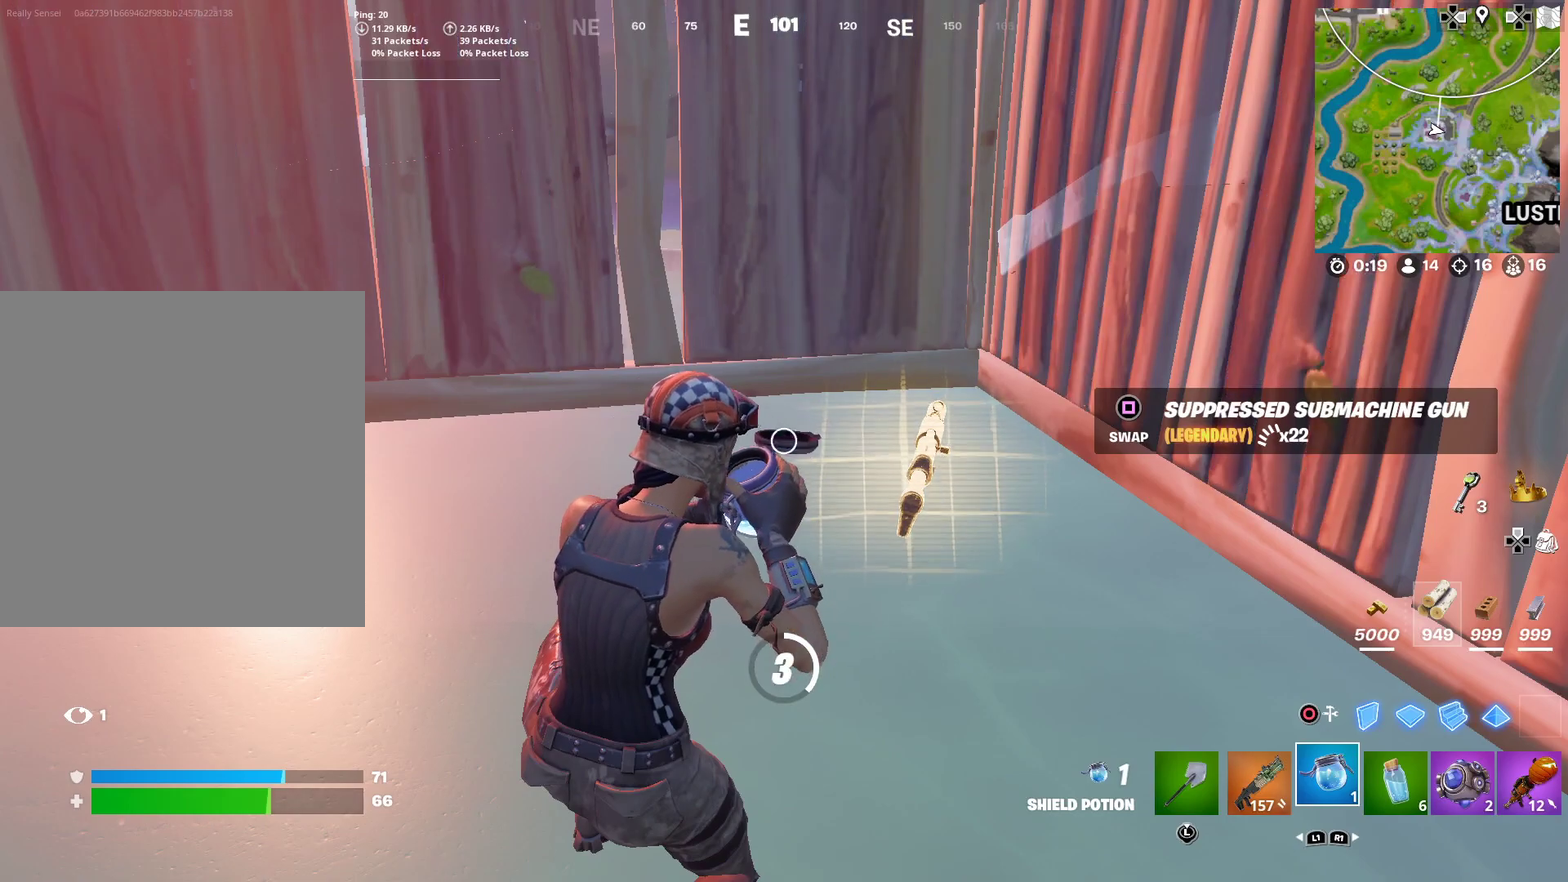
{"dt_ms": 501, "buttons": [], "left_stick": "down", "right_stick": "center", "button_events": []}
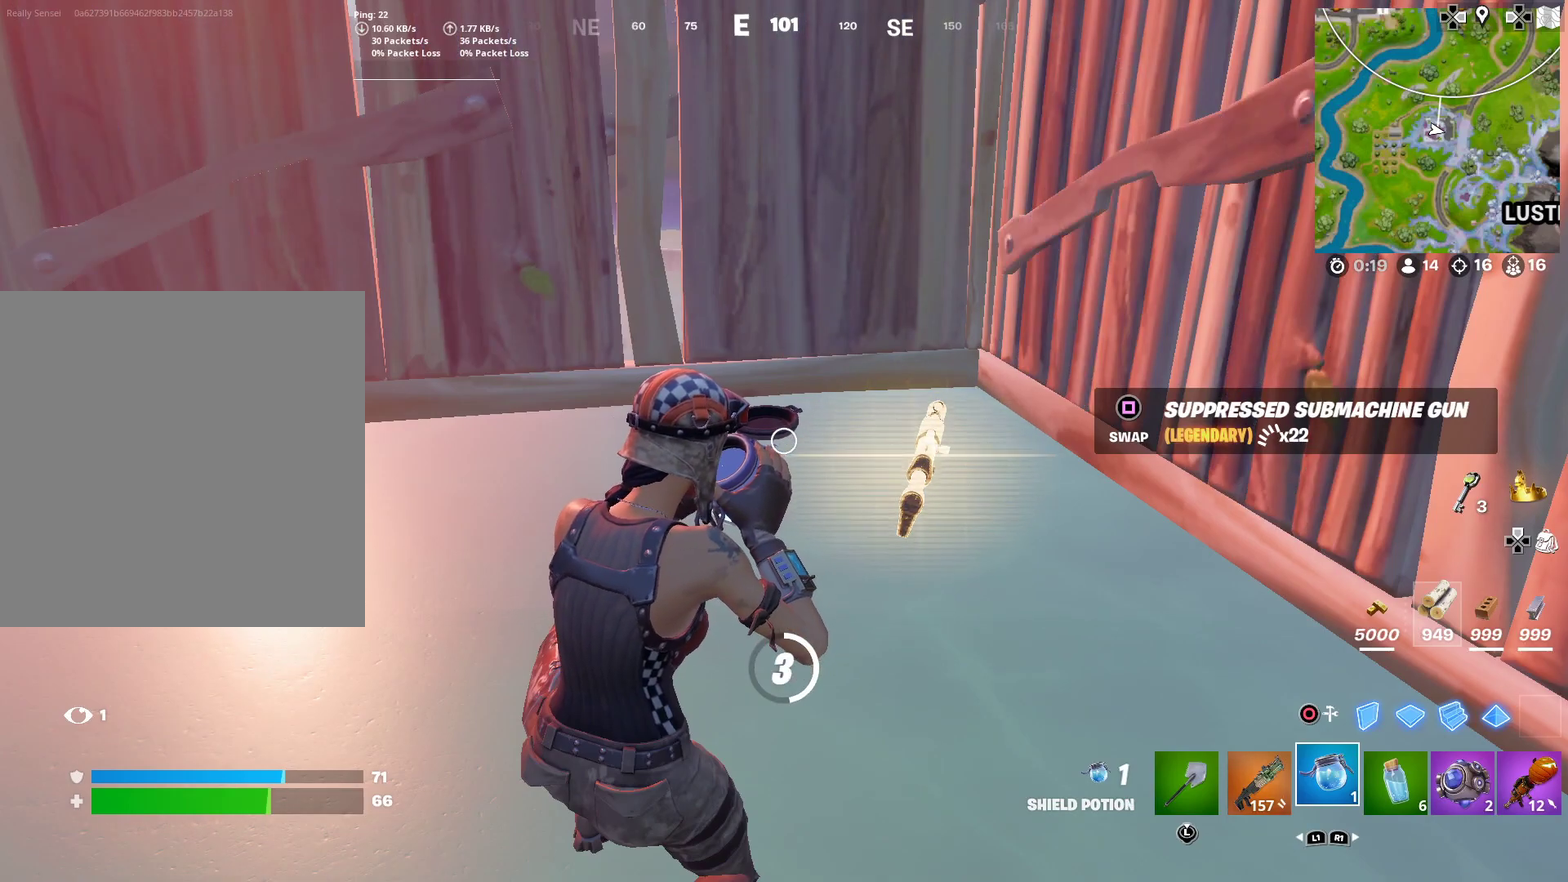
{"dt_ms": 500, "buttons": [], "left_stick": "down", "right_stick": "center", "button_events": []}
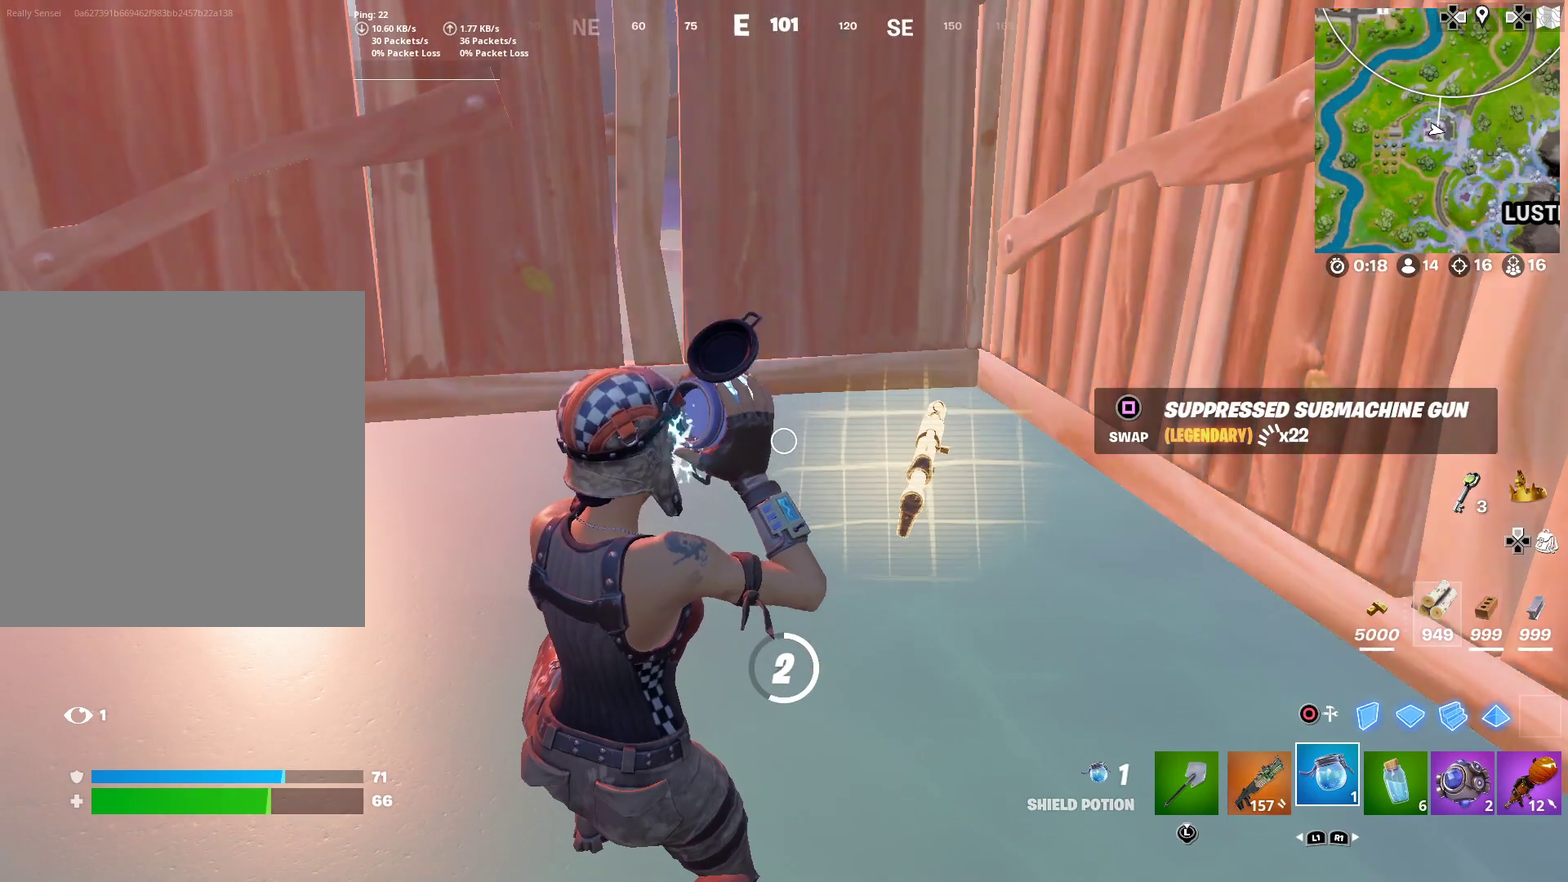
{"dt_ms": 400, "buttons": [], "left_stick": "down", "right_stick": "center", "button_events": []}
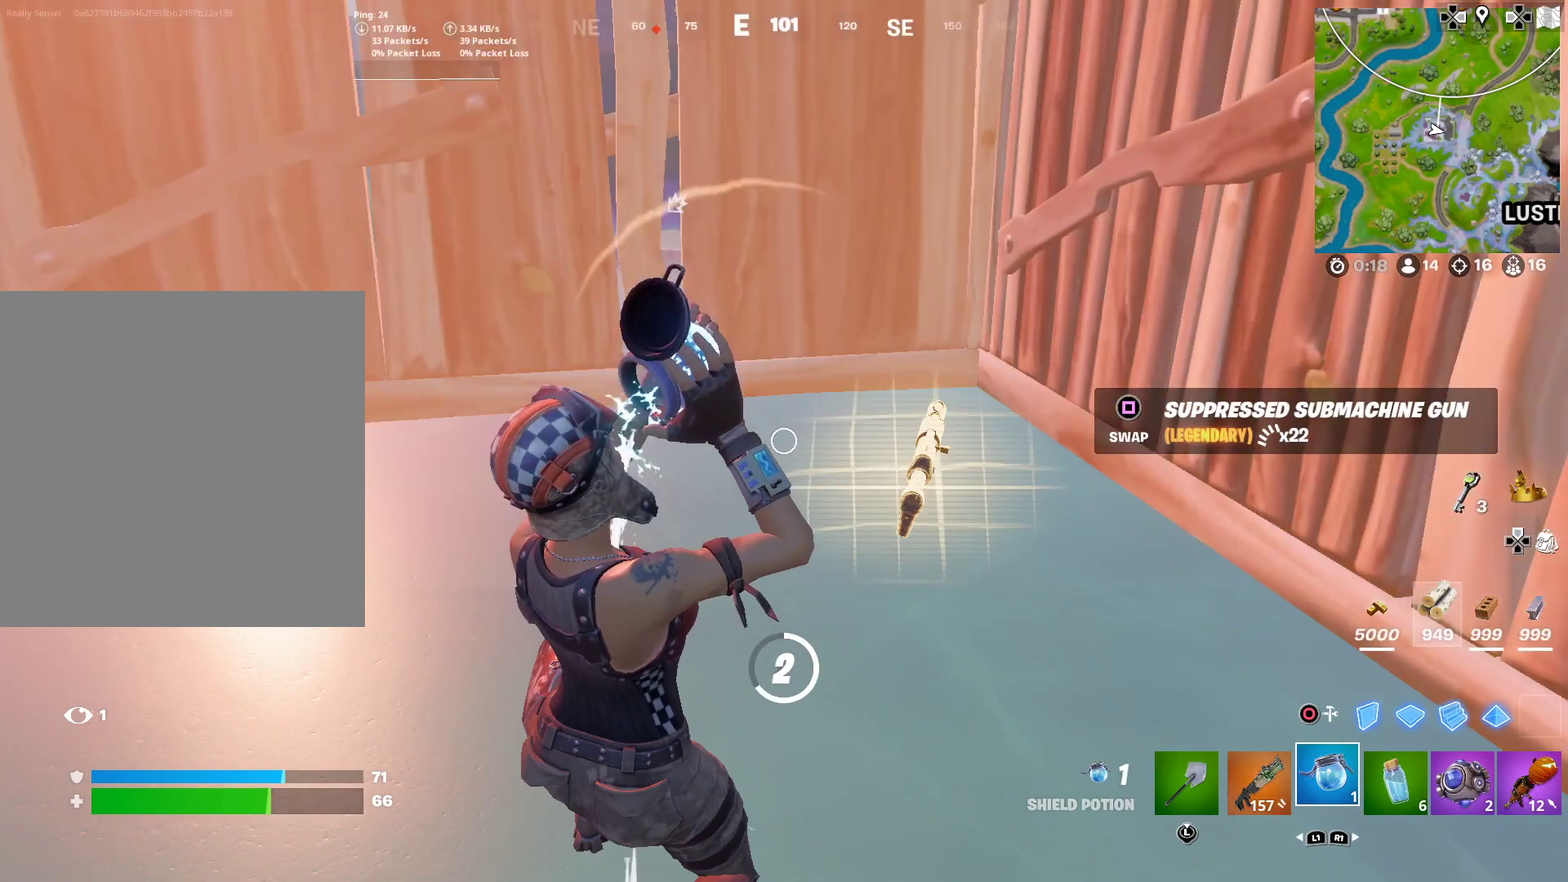
{"dt_ms": 601, "buttons": [], "left_stick": "down", "right_stick": "center", "button_events": []}
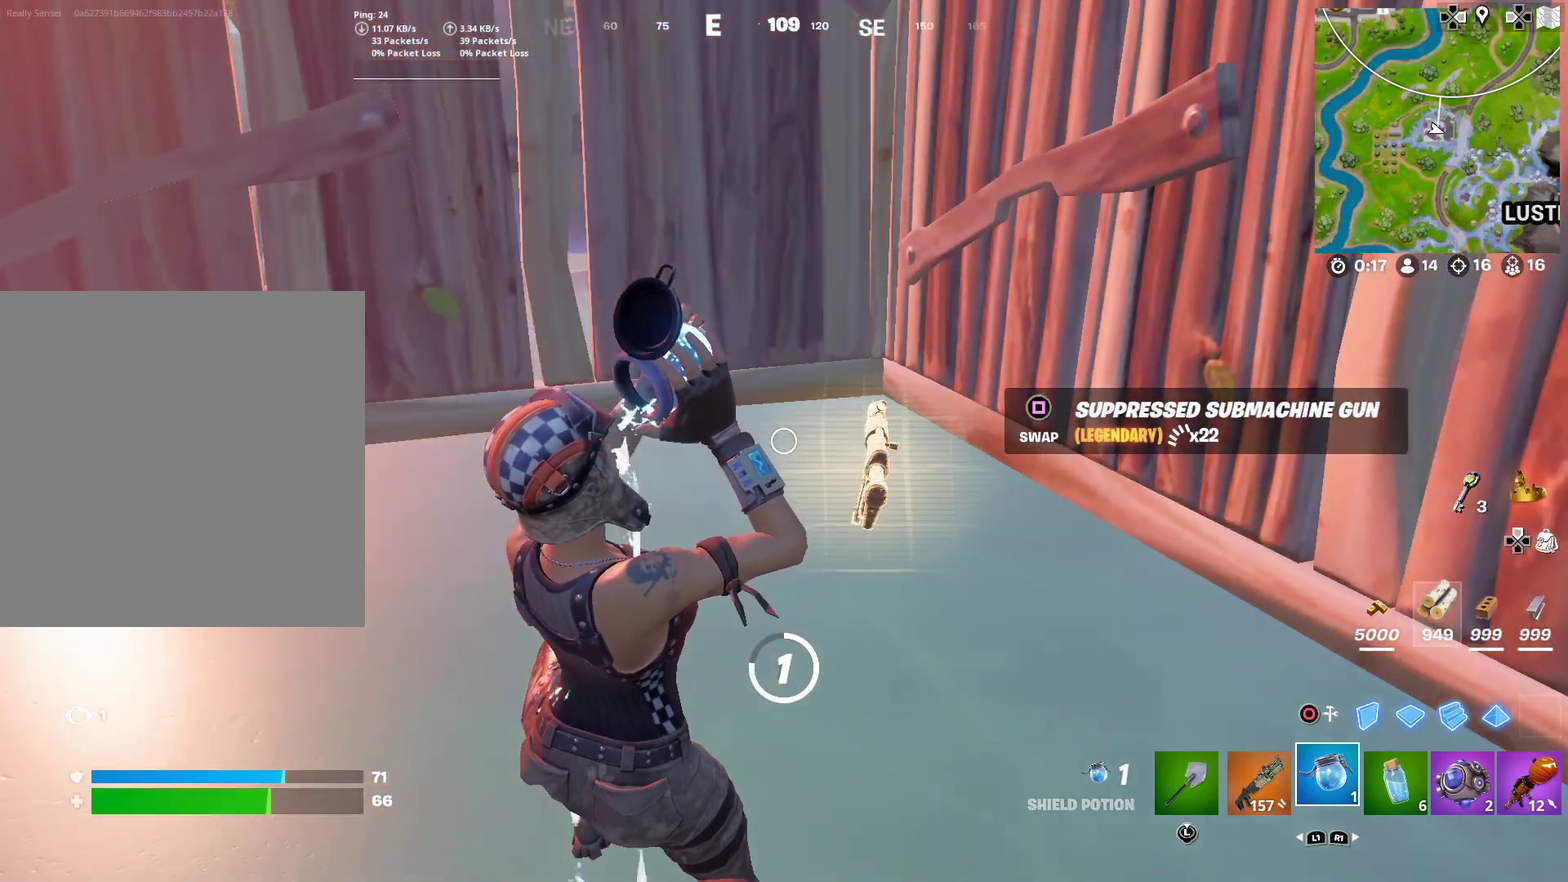
{"dt_ms": 501, "buttons": [], "left_stick": "down", "right_stick": "center"}
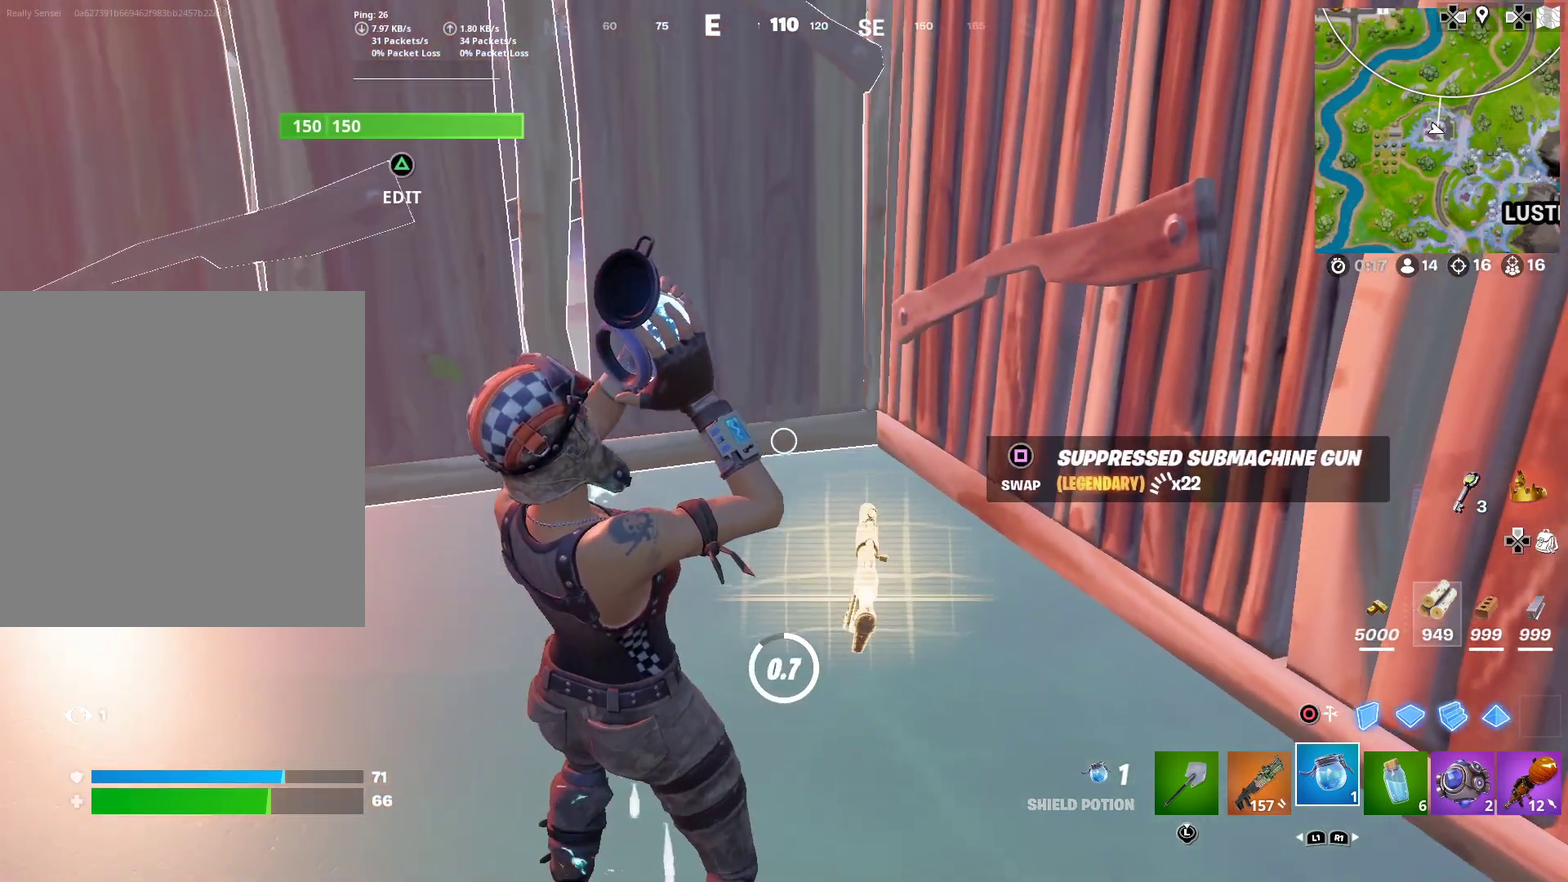
{"dt_ms": 400, "buttons": [], "left_stick": "down", "right_stick": "center", "button_events": []}
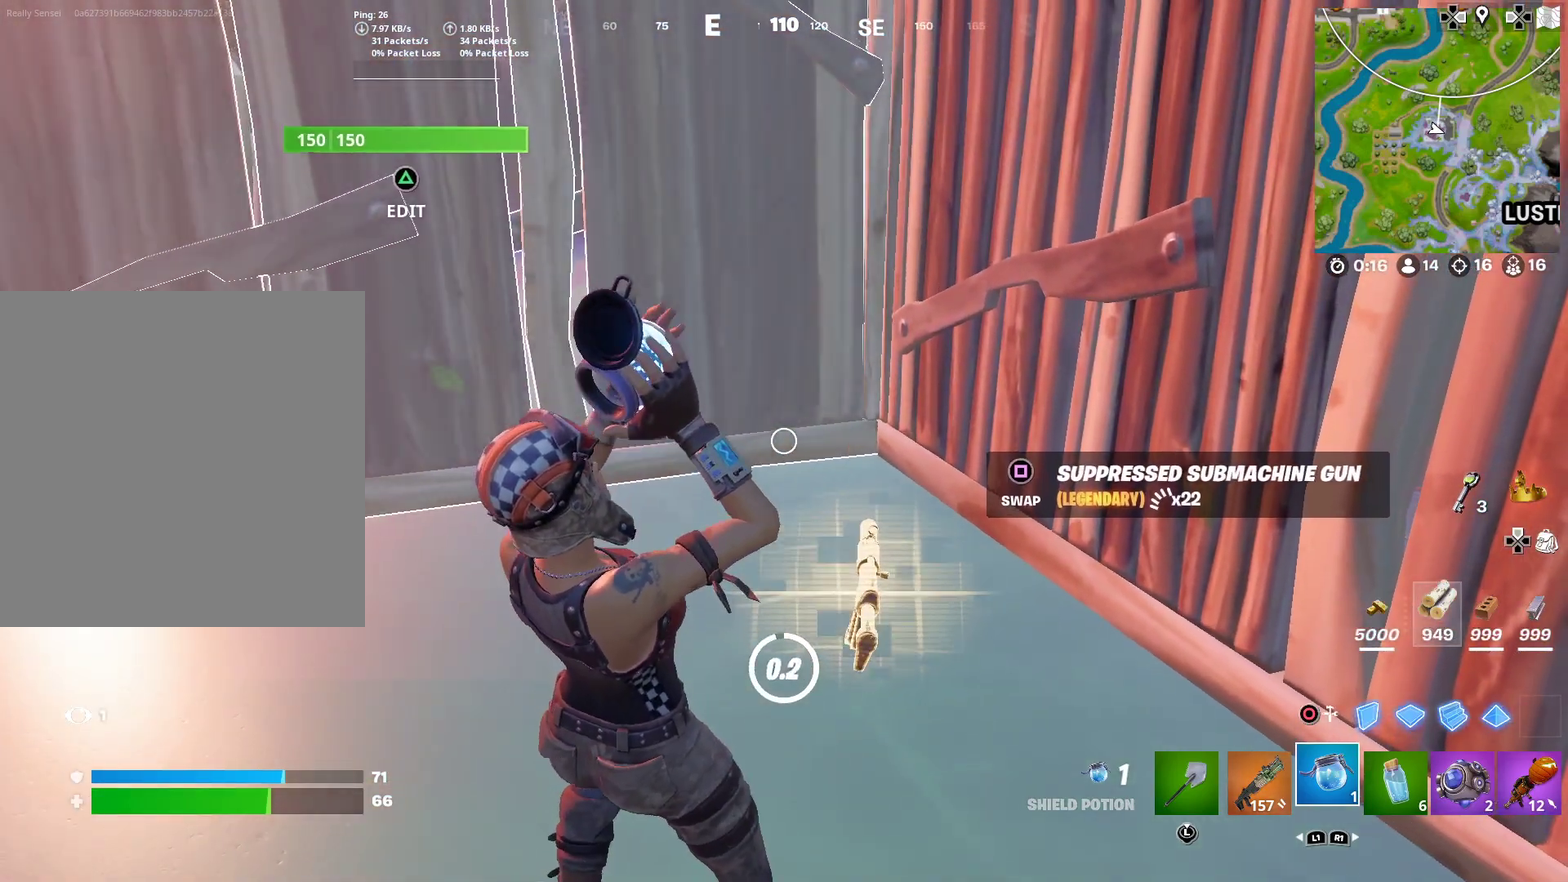
{"dt_ms": 601, "buttons": [], "left_stick": "down-right", "right_stick": "center", "button_events": []}
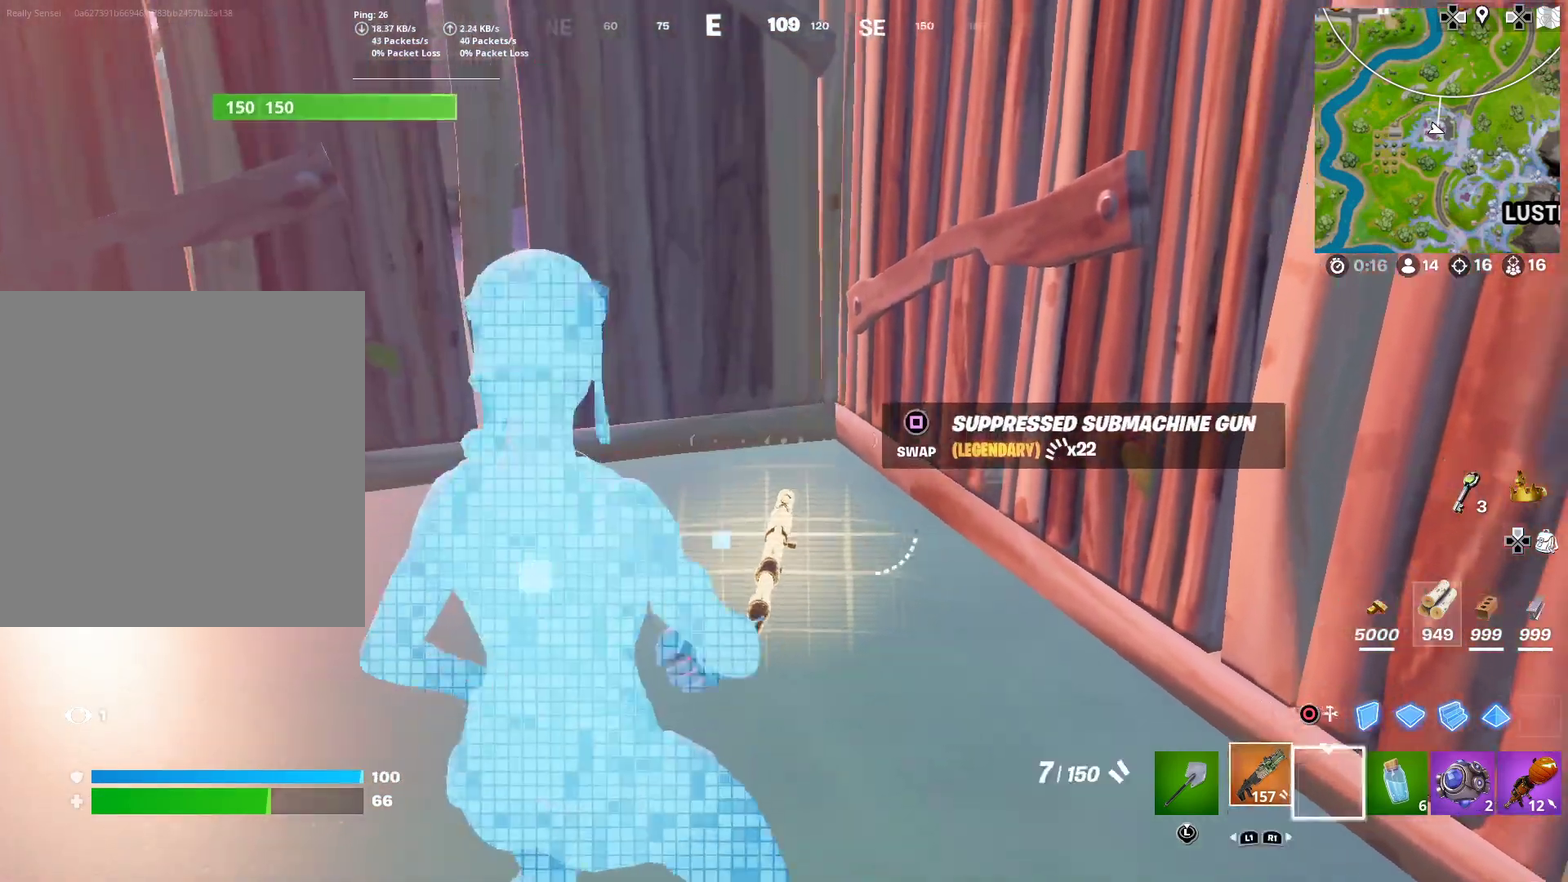
{"dt_ms": 500, "buttons": ["SQUARE"], "left_stick": "left", "right_stick": "center", "button_events": [[133, "SQUARE", "down"], [200, "SQUARE", "up"], [283, "SQUARE", "down"], [383, "SQUARE", "up"], [467, "SQUARE", "down"]]}